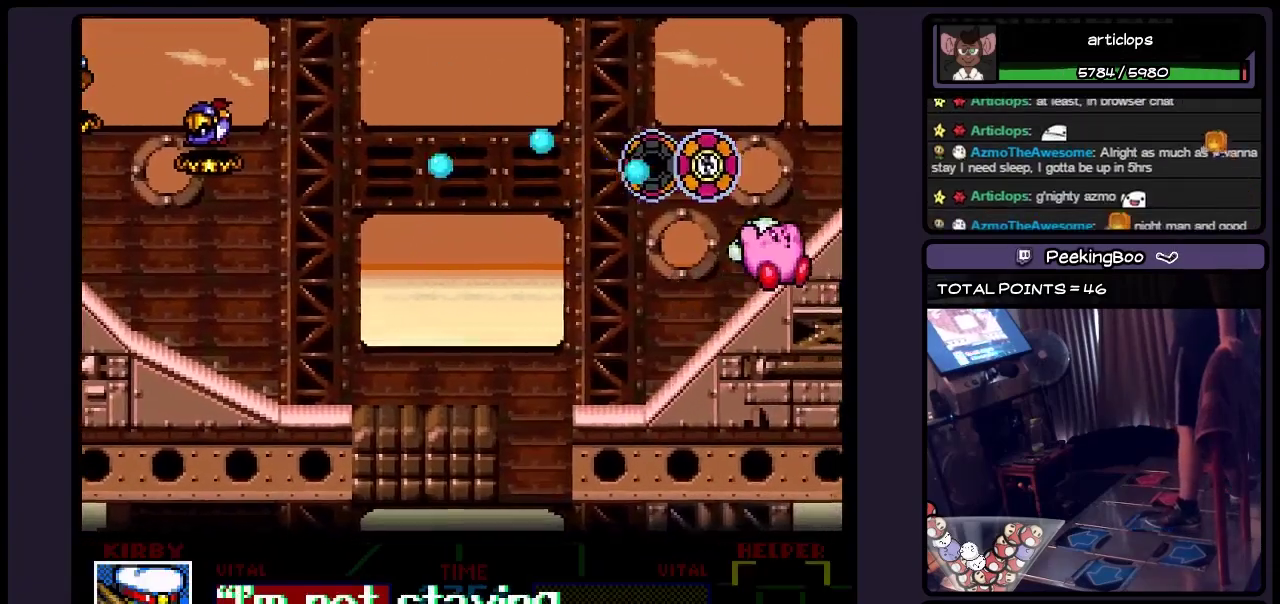
Gameplay with a controller (Nintendo layout); each line is a JSON object with the inputs held at the frame after it. "events" lists button and stick changes between this image and that frame as [ms after this image, input, new state], when the widget could be followed in between. Not read: L3 R3.
{"buttons": [], "events": []}
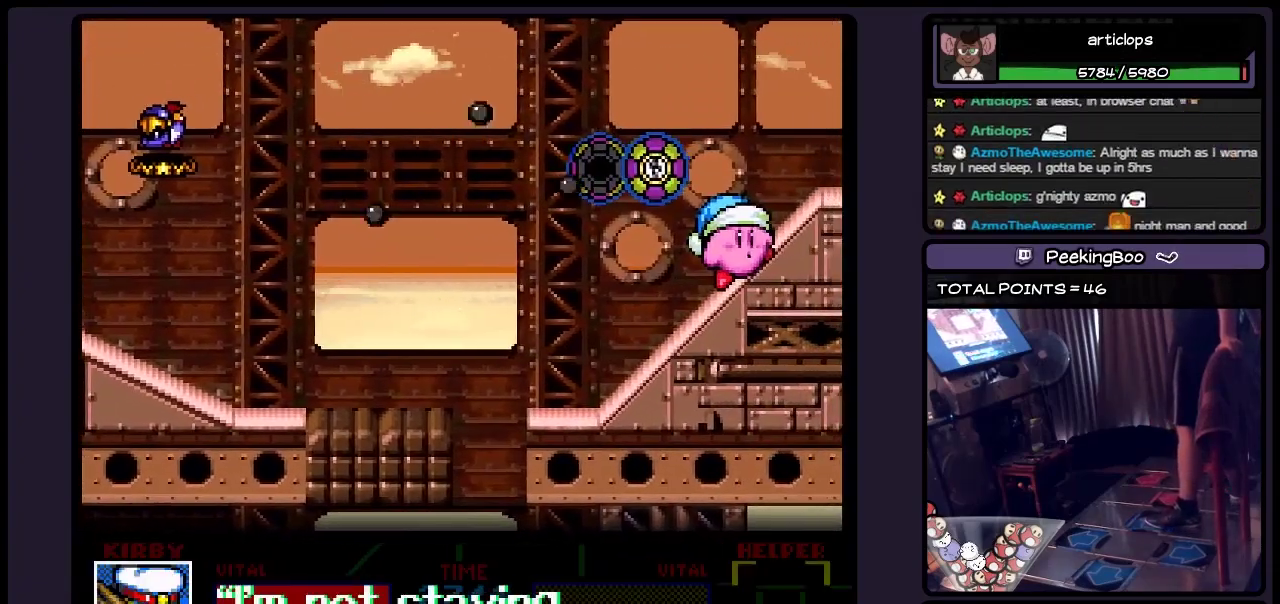
{"buttons": [], "events": []}
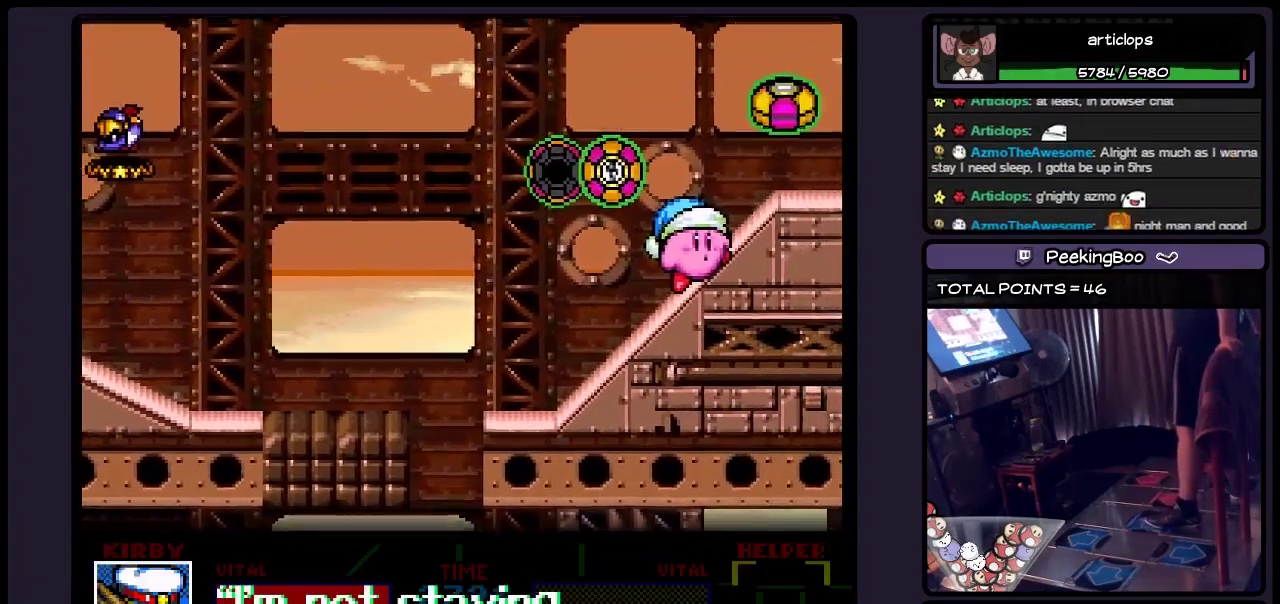
{"buttons": [], "events": []}
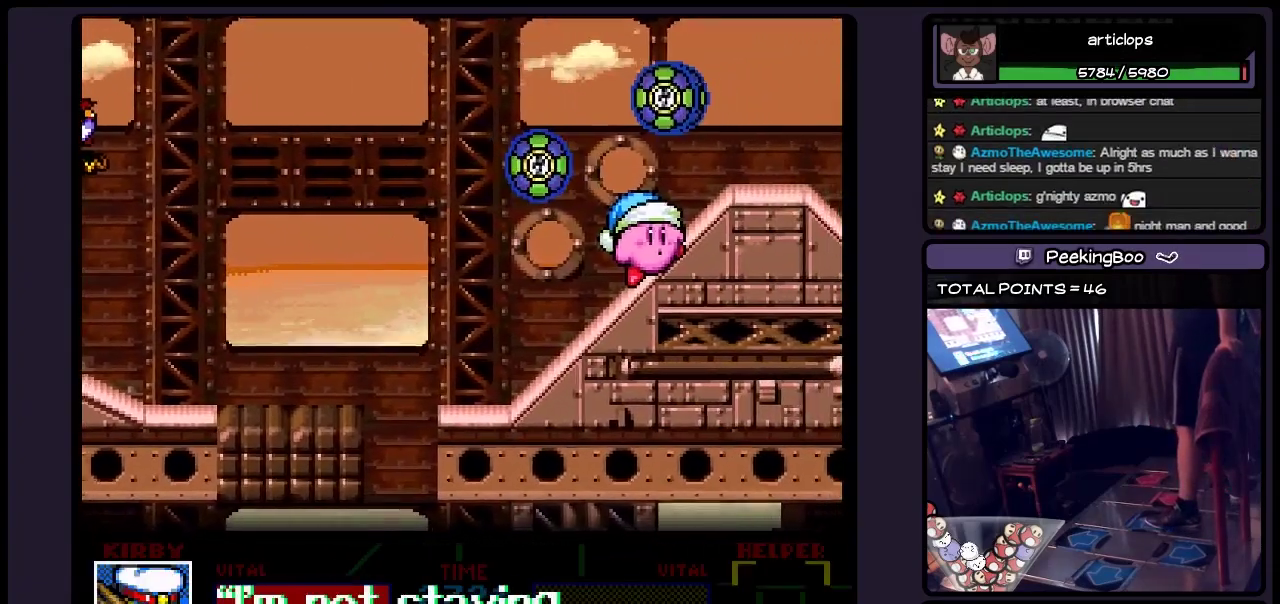
{"buttons": ["DPAD_RIGHT"], "events": [[400, "DPAD_RIGHT", "down"]]}
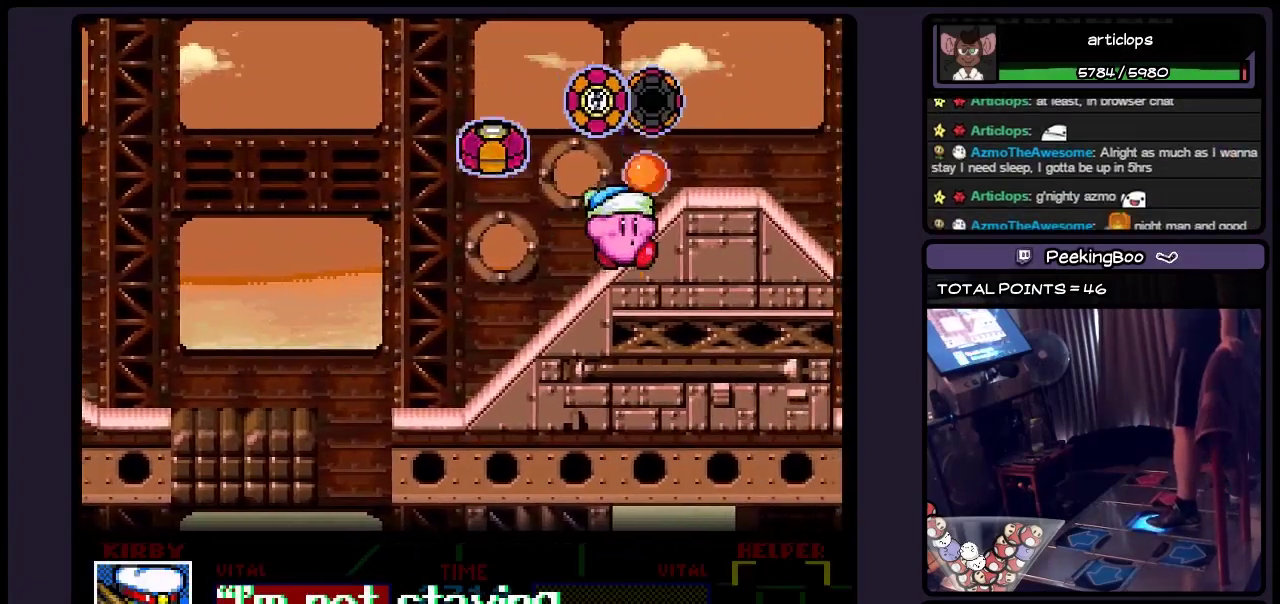
{"buttons": ["DPAD_RIGHT"], "events": [[117, "DPAD_RIGHT", "up"], [283, "DPAD_RIGHT", "down"]]}
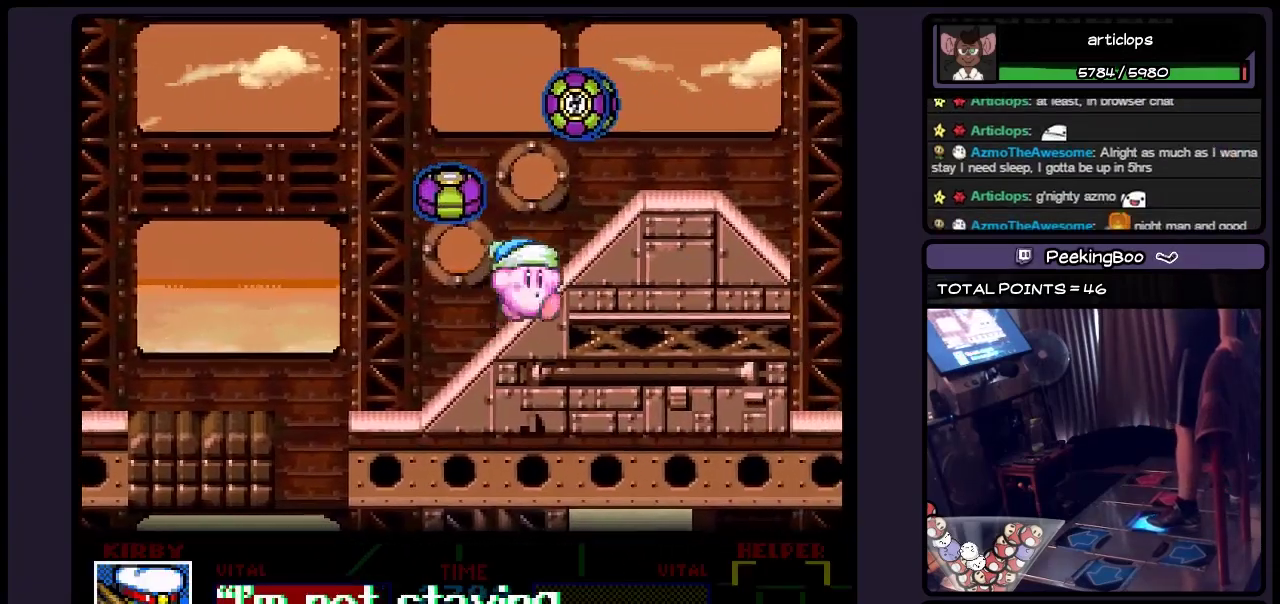
{"buttons": [], "events": [[67, "DPAD_RIGHT", "up"], [233, "DPAD_RIGHT", "down"], [450, "DPAD_RIGHT", "up"]]}
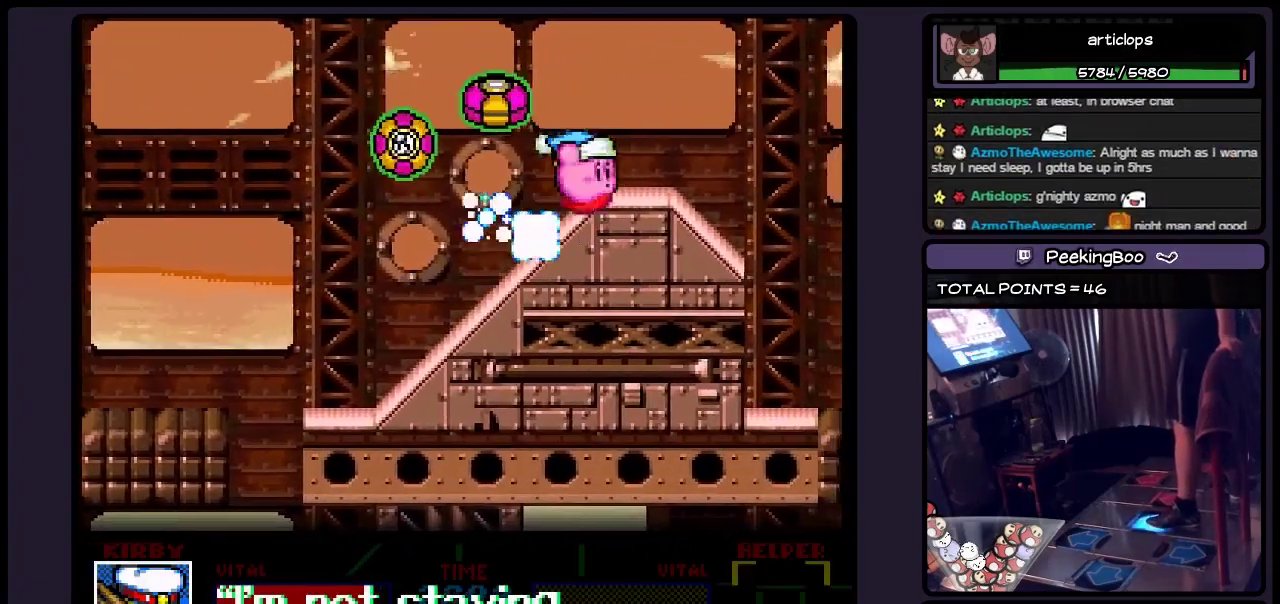
{"buttons": [], "events": [[33, "DPAD_RIGHT", "down"], [283, "DPAD_RIGHT", "up"]]}
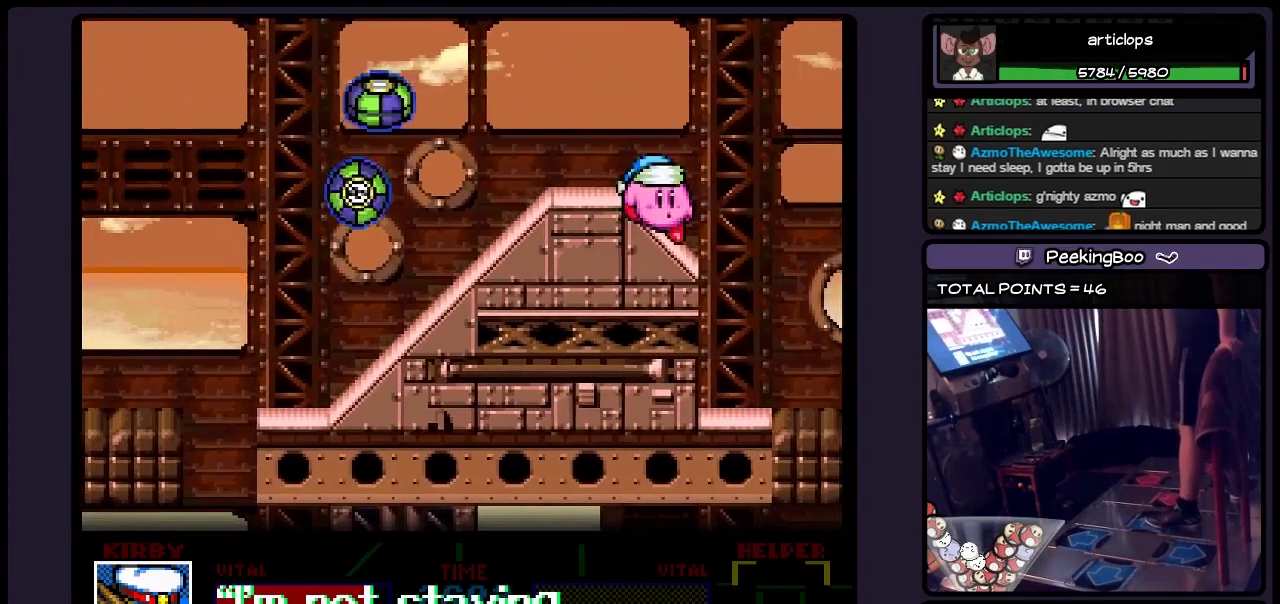
{"buttons": [], "events": []}
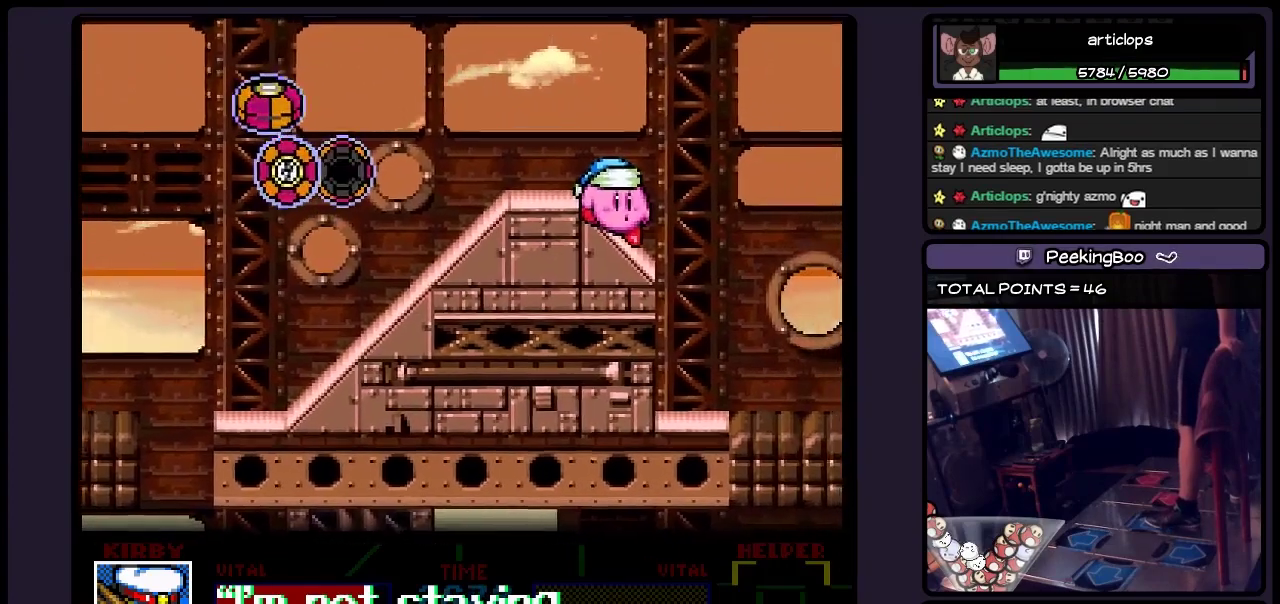
{"buttons": [], "events": []}
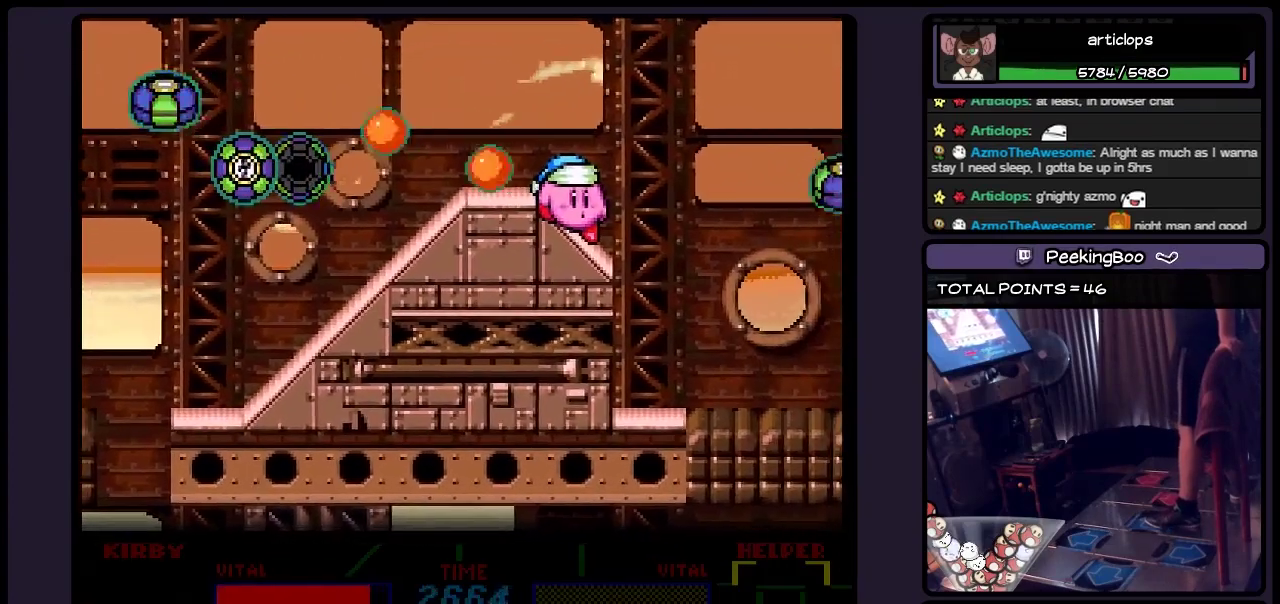
{"buttons": [], "events": []}
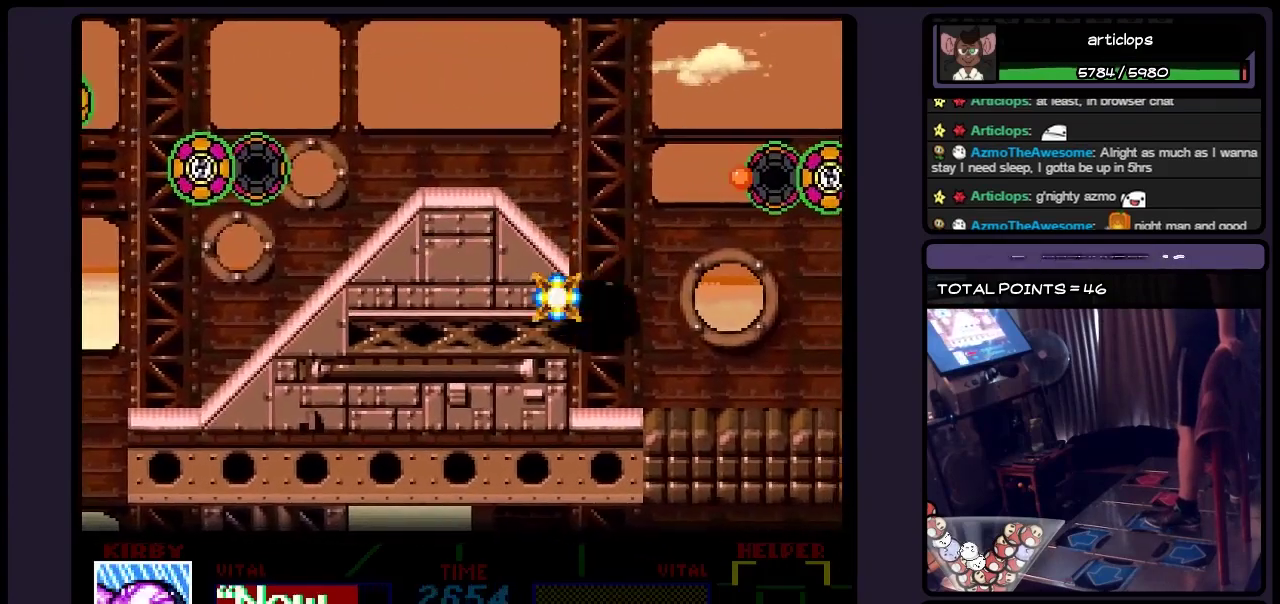
{"buttons": [], "events": []}
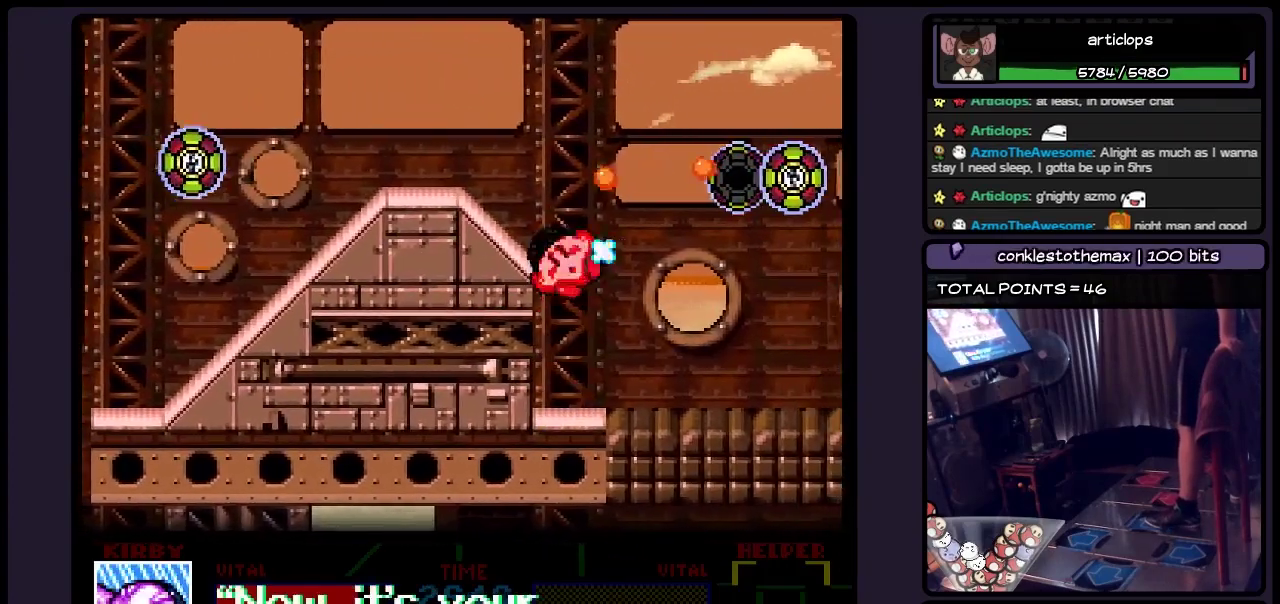
{"buttons": [], "events": []}
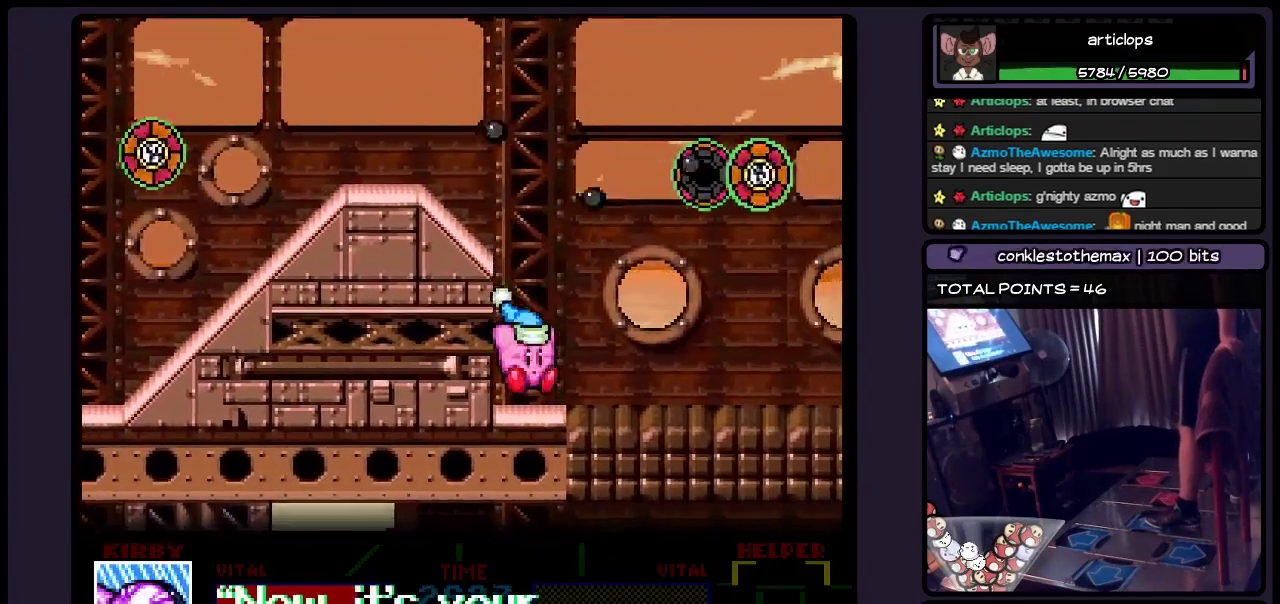
{"buttons": [], "events": []}
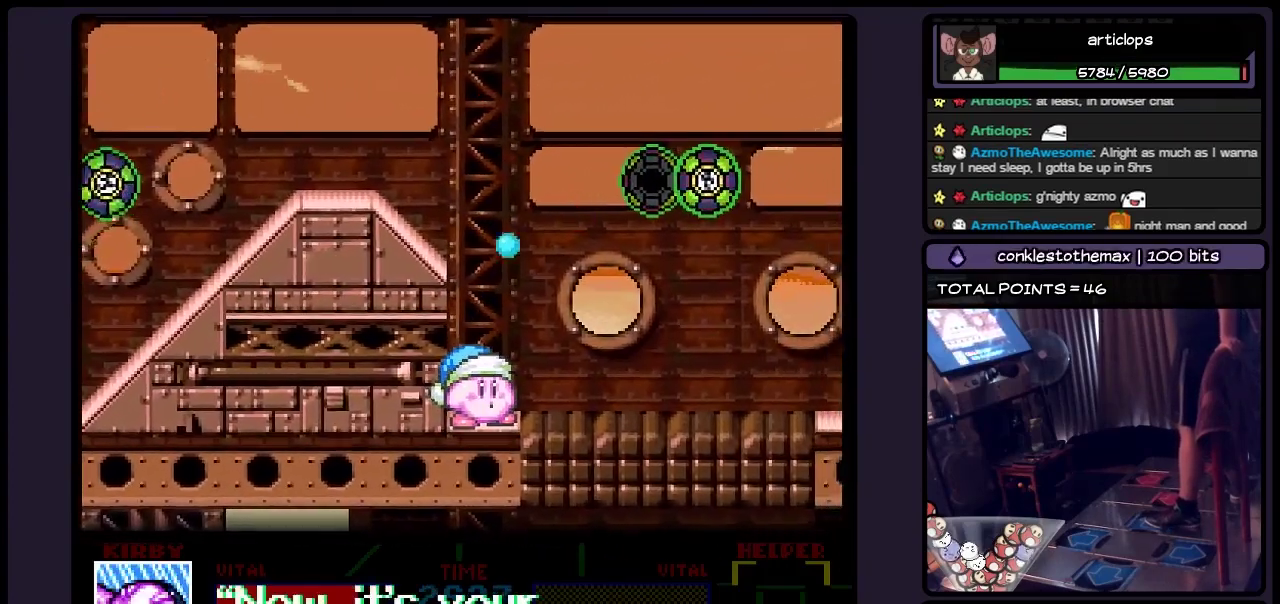
{"buttons": [], "events": []}
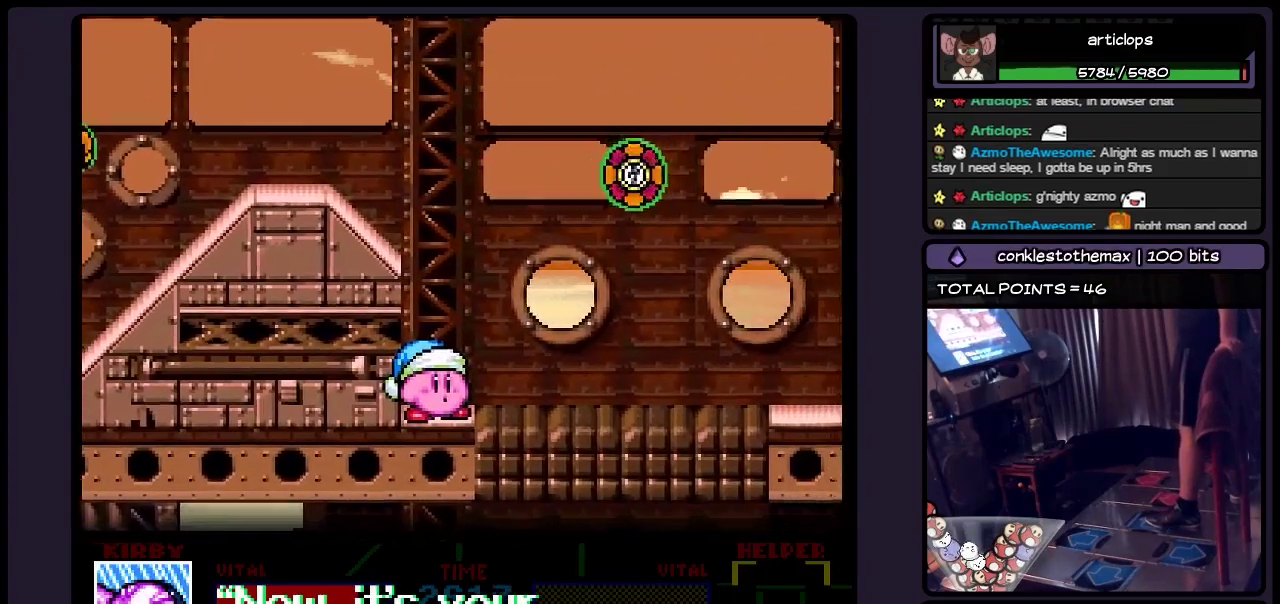
{"buttons": [], "events": []}
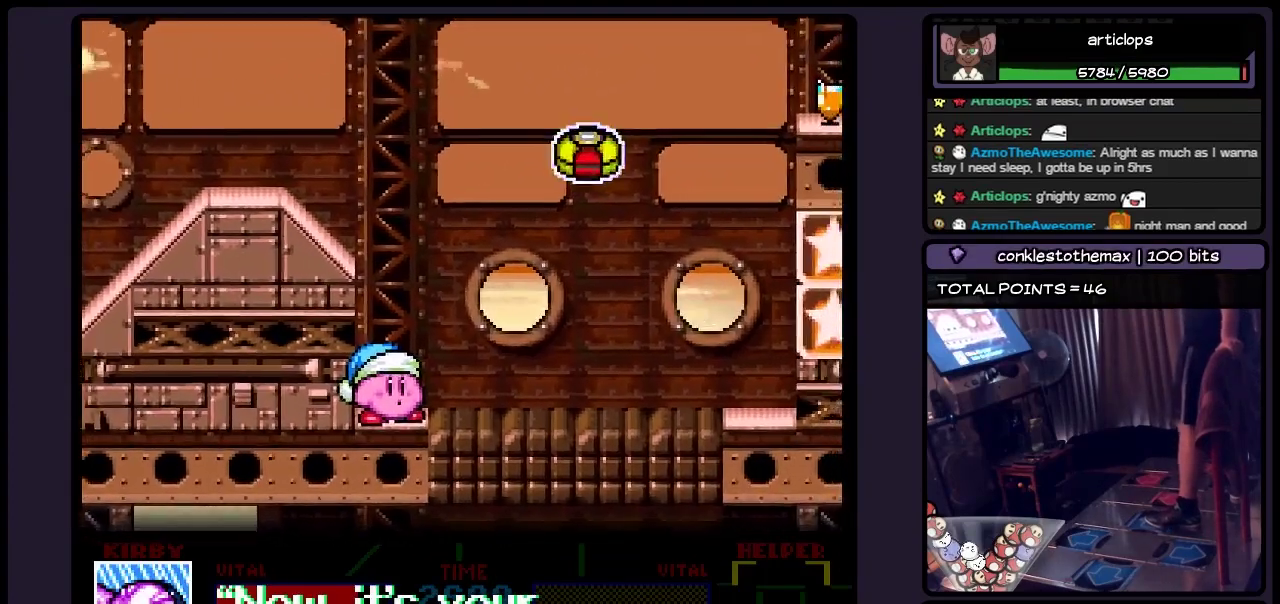
{"buttons": [], "events": [[233, "DPAD_RIGHT", "down"], [483, "DPAD_RIGHT", "up"]]}
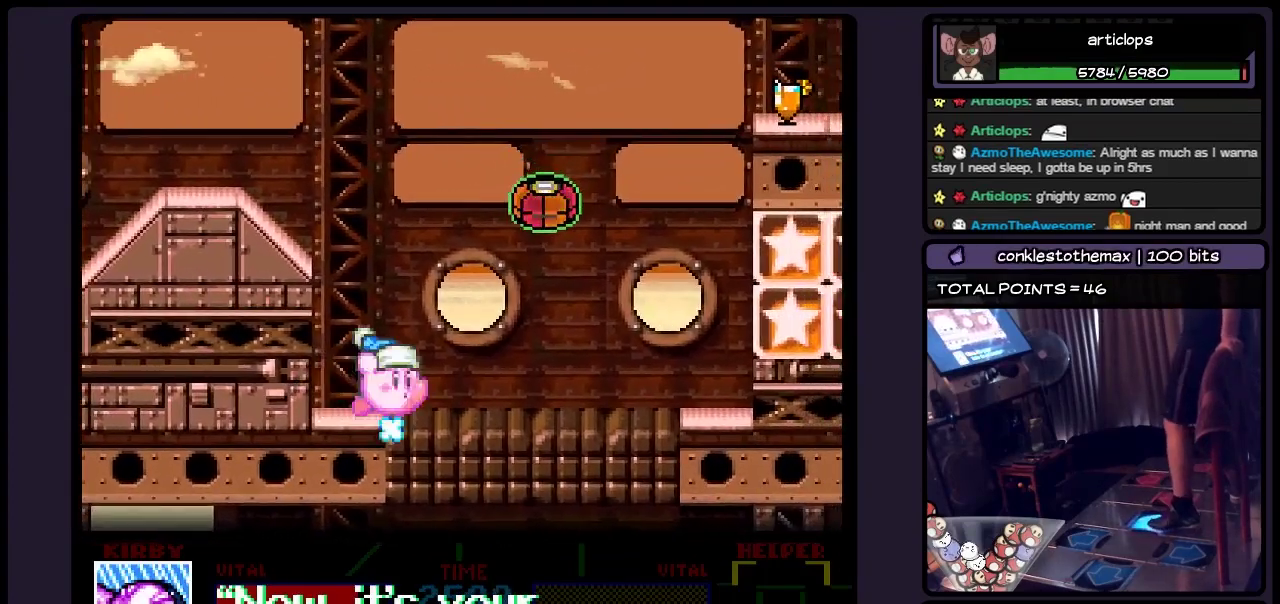
{"buttons": ["DPAD_RIGHT"], "events": [[67, "DPAD_RIGHT", "down"]]}
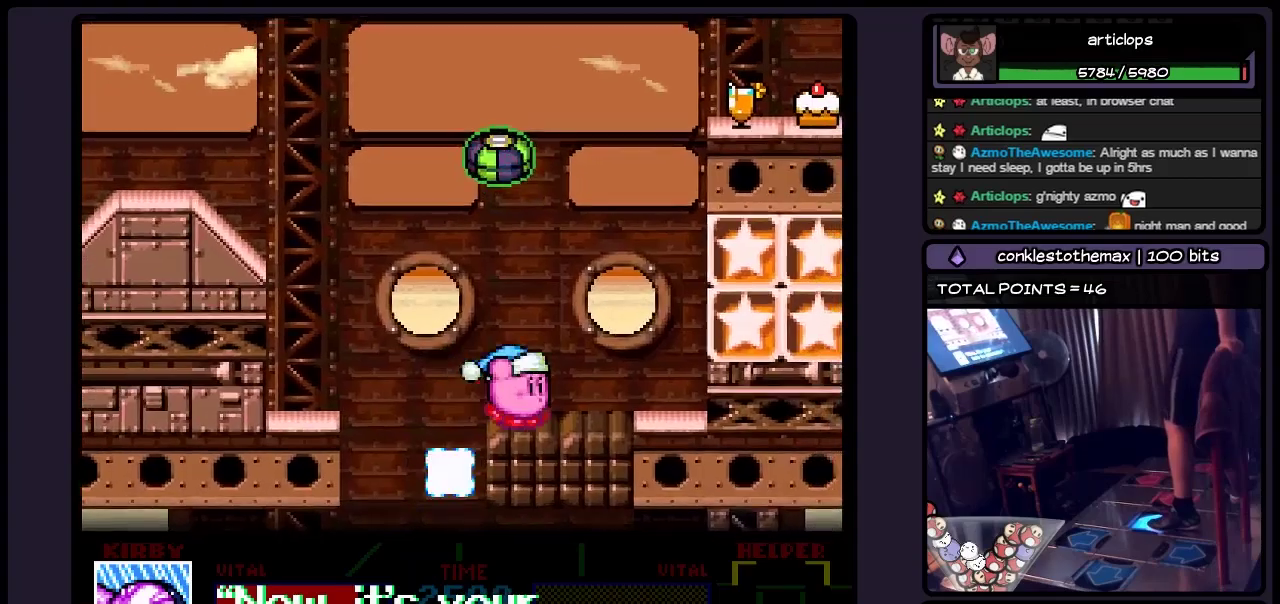
{"buttons": ["DPAD_RIGHT"], "events": [[150, "B", "down"], [400, "B", "up"]]}
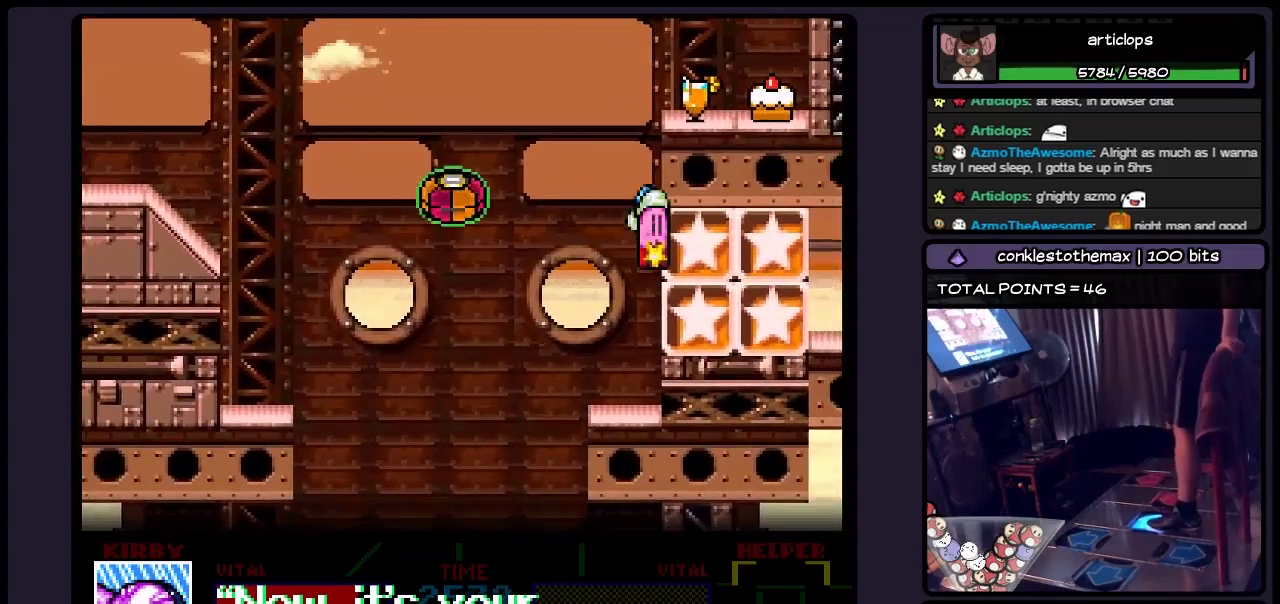
{"buttons": [], "events": [[233, "DPAD_RIGHT", "up"]]}
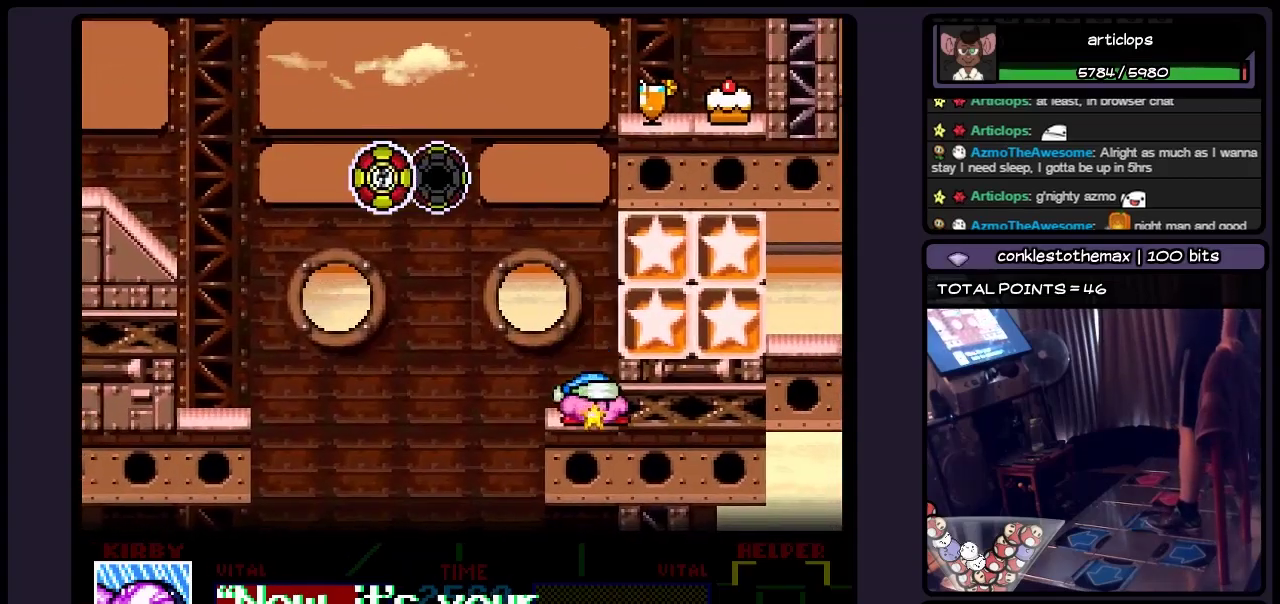
{"buttons": [], "events": [[67, "B", "down"], [317, "B", "up"], [367, "B", "down"], [483, "B", "up"]]}
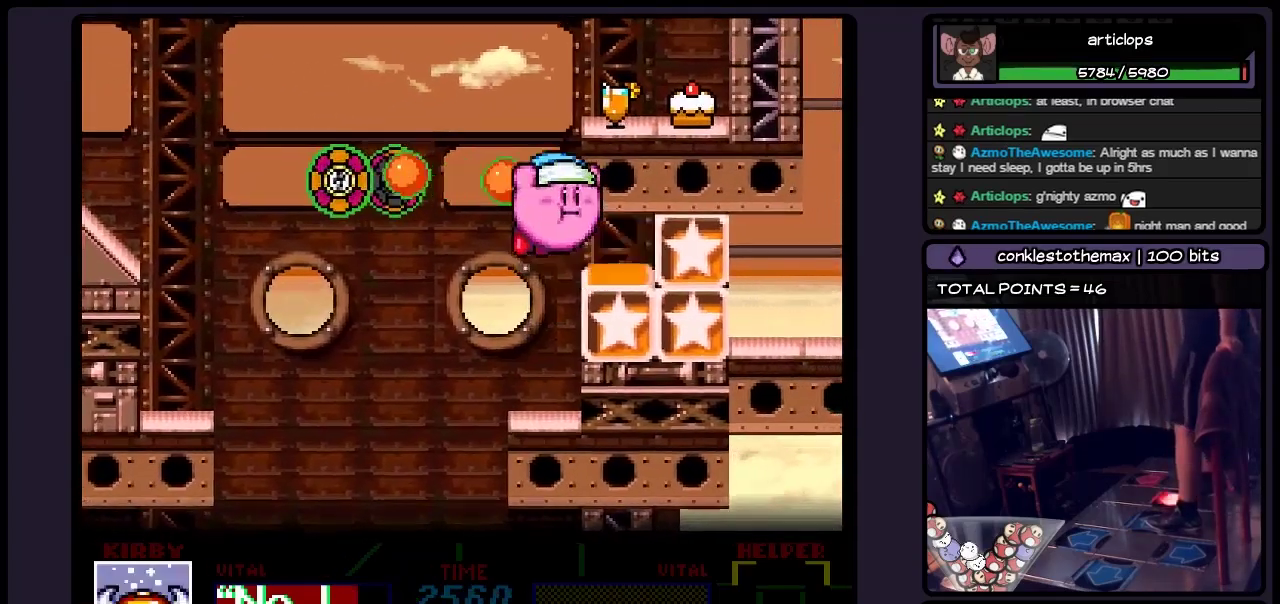
{"buttons": [], "events": [[67, "Y", "down"], [150, "Y", "up"]]}
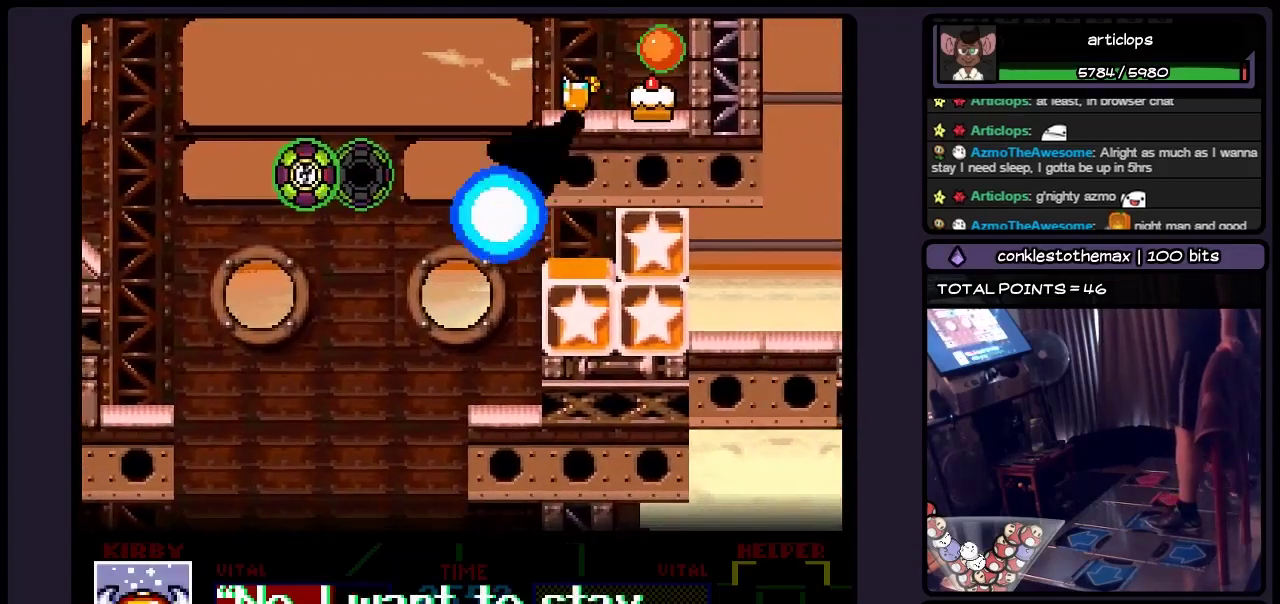
{"buttons": ["DPAD_RIGHT"], "events": [[367, "DPAD_RIGHT", "down"]]}
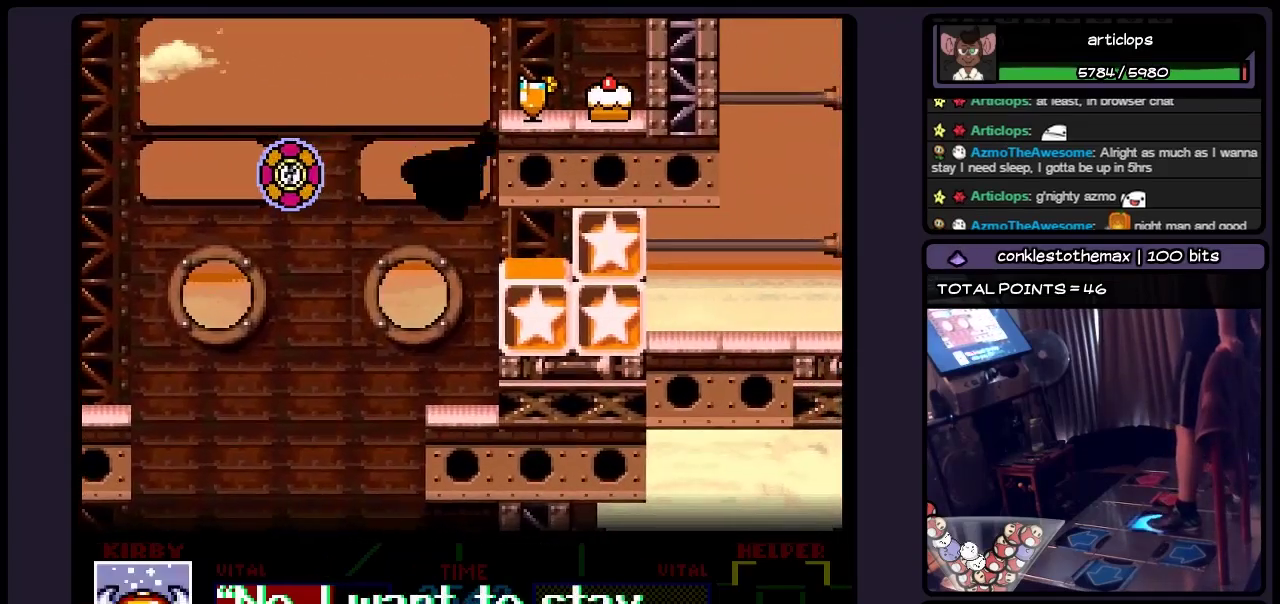
{"buttons": ["B", "DPAD_RIGHT"], "events": [[400, "B", "down"]]}
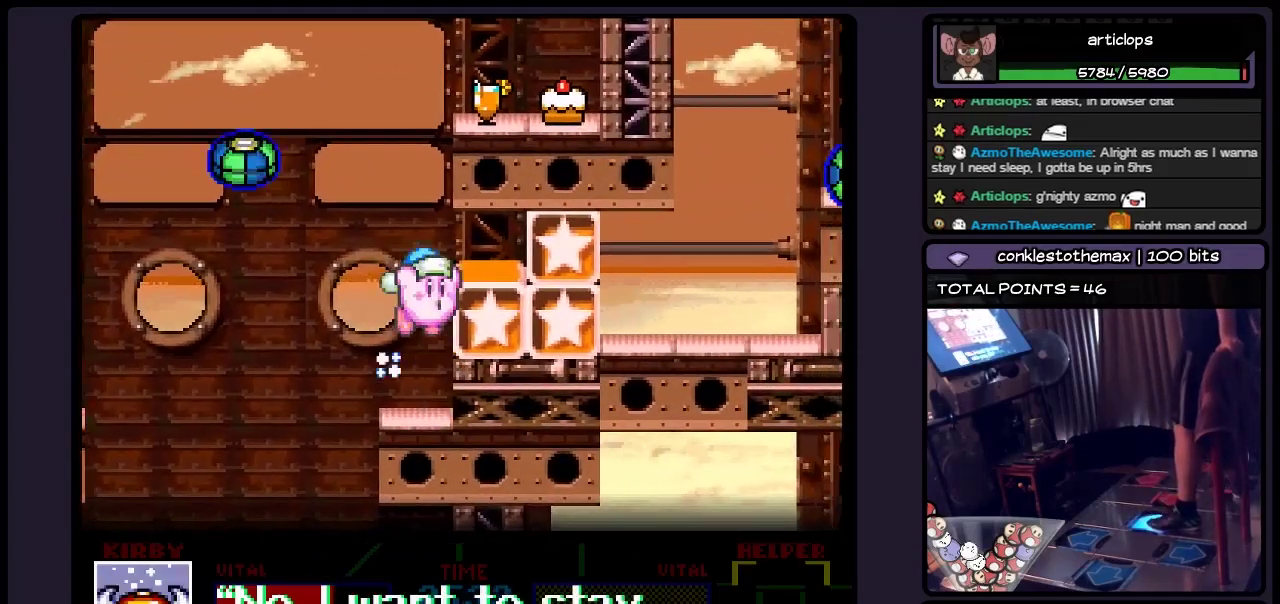
{"buttons": ["B", "DPAD_RIGHT"], "events": [[150, "B", "up"], [317, "B", "down"]]}
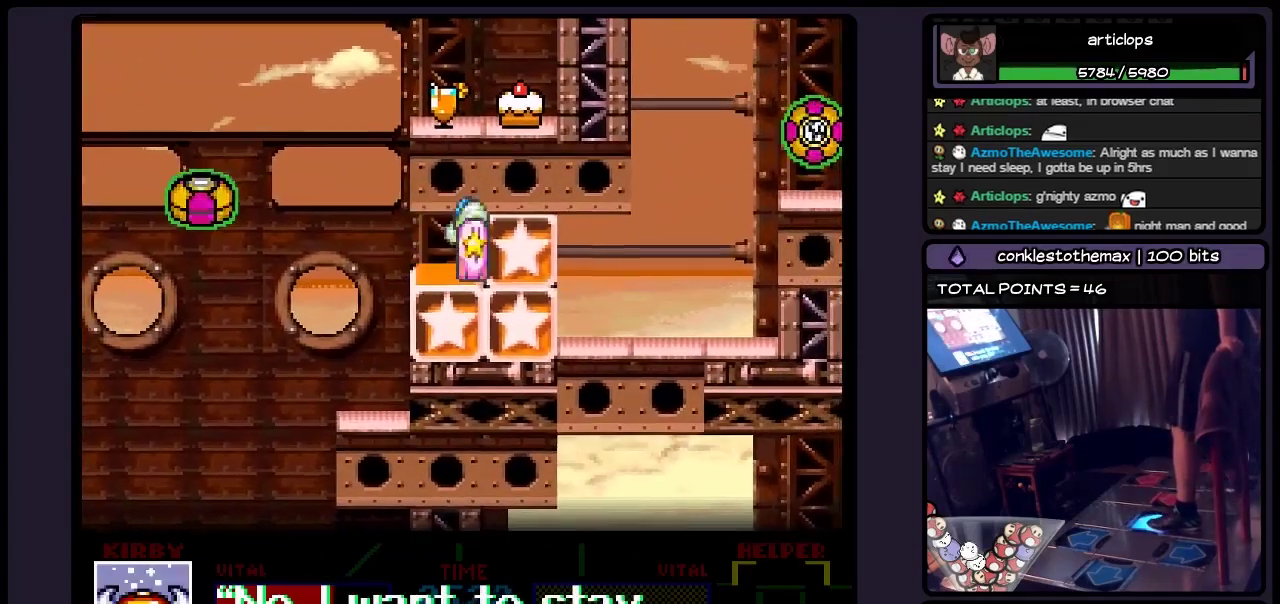
{"buttons": ["DPAD_RIGHT"], "events": [[33, "B", "up"], [200, "Y", "down"], [450, "Y", "up"]]}
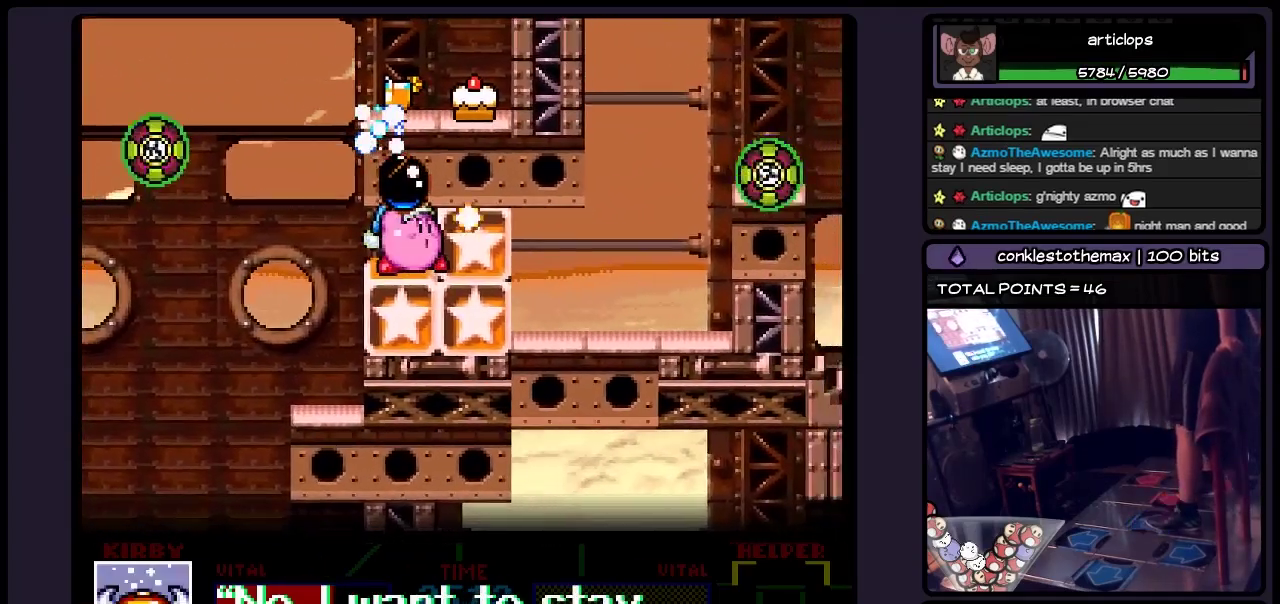
{"buttons": ["DPAD_RIGHT"], "events": [[33, "DPAD_RIGHT", "up"], [117, "Y", "down"], [233, "Y", "up"], [367, "DPAD_RIGHT", "down"]]}
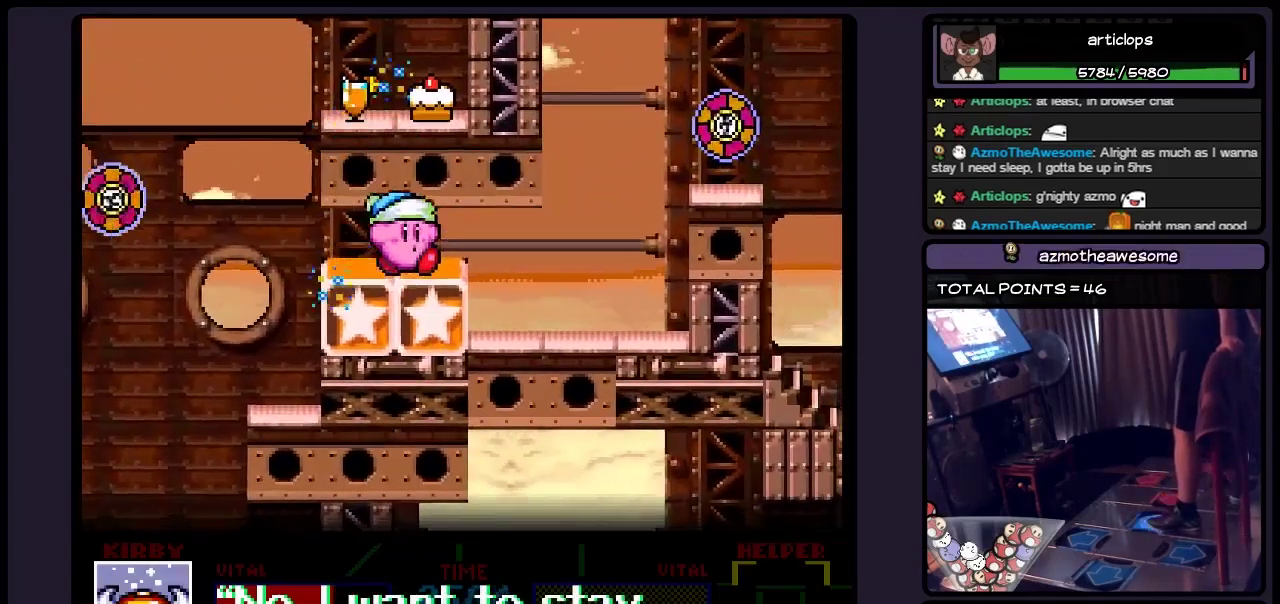
{"buttons": ["DPAD_RIGHT"], "events": [[33, "DPAD_RIGHT", "up"], [233, "DPAD_RIGHT", "down"]]}
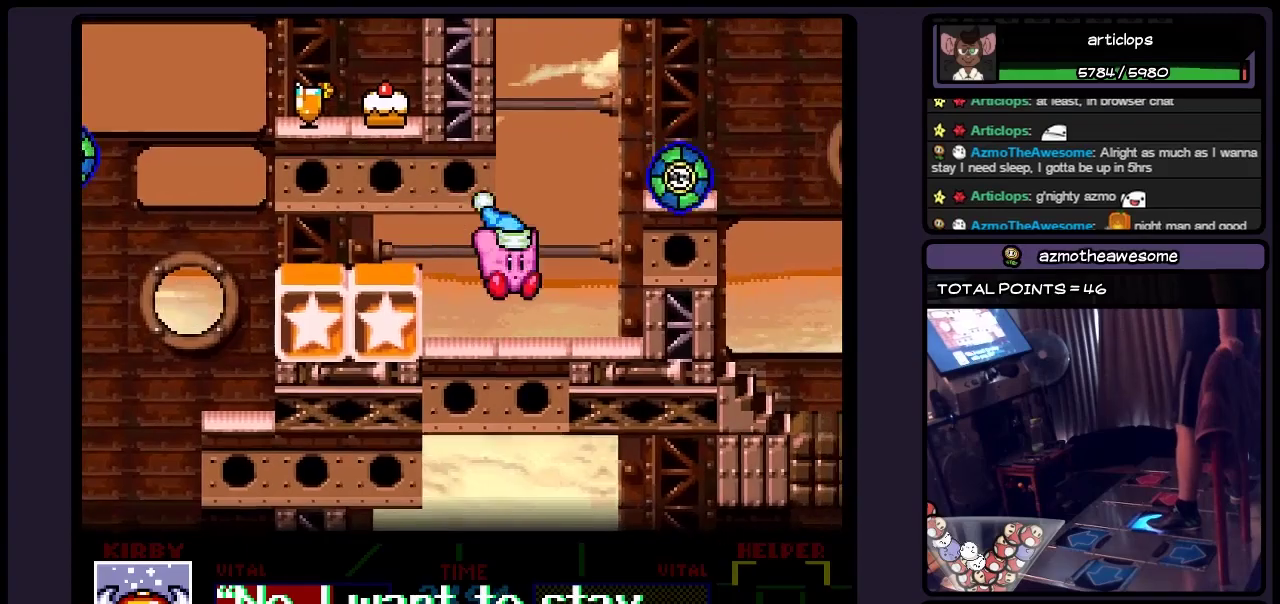
{"buttons": ["B"], "events": [[67, "DPAD_RIGHT", "up"], [317, "B", "down"]]}
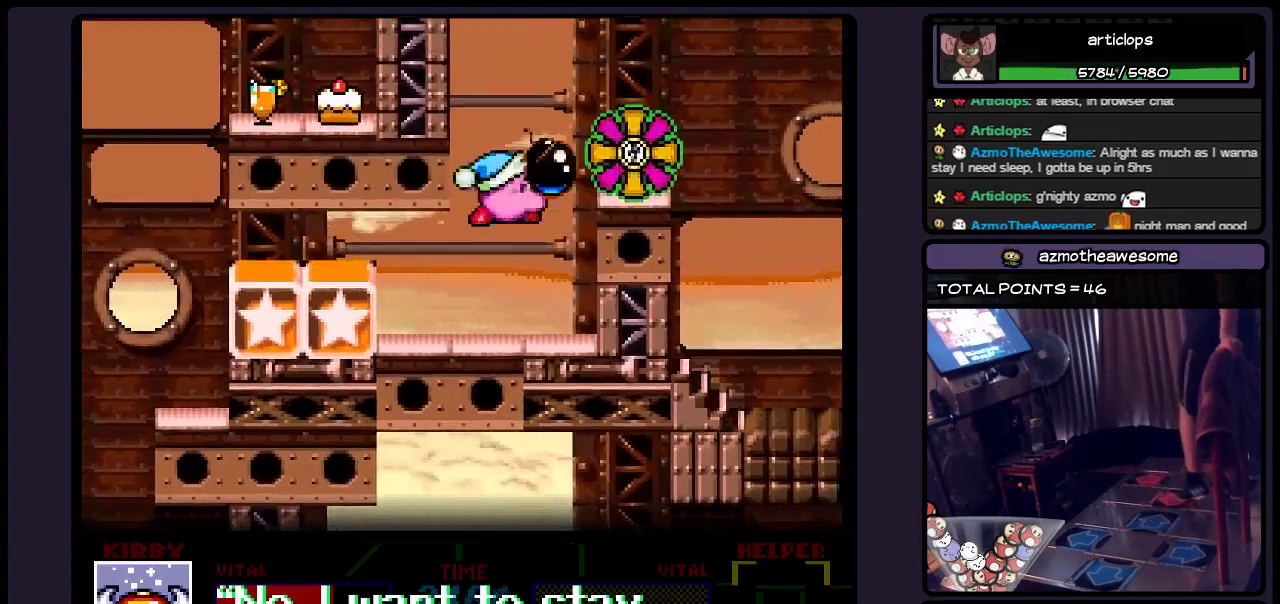
{"buttons": [], "events": [[33, "Y", "down"], [150, "Y", "up"], [233, "Y", "down"], [367, "Y", "up"], [483, "B", "up"]]}
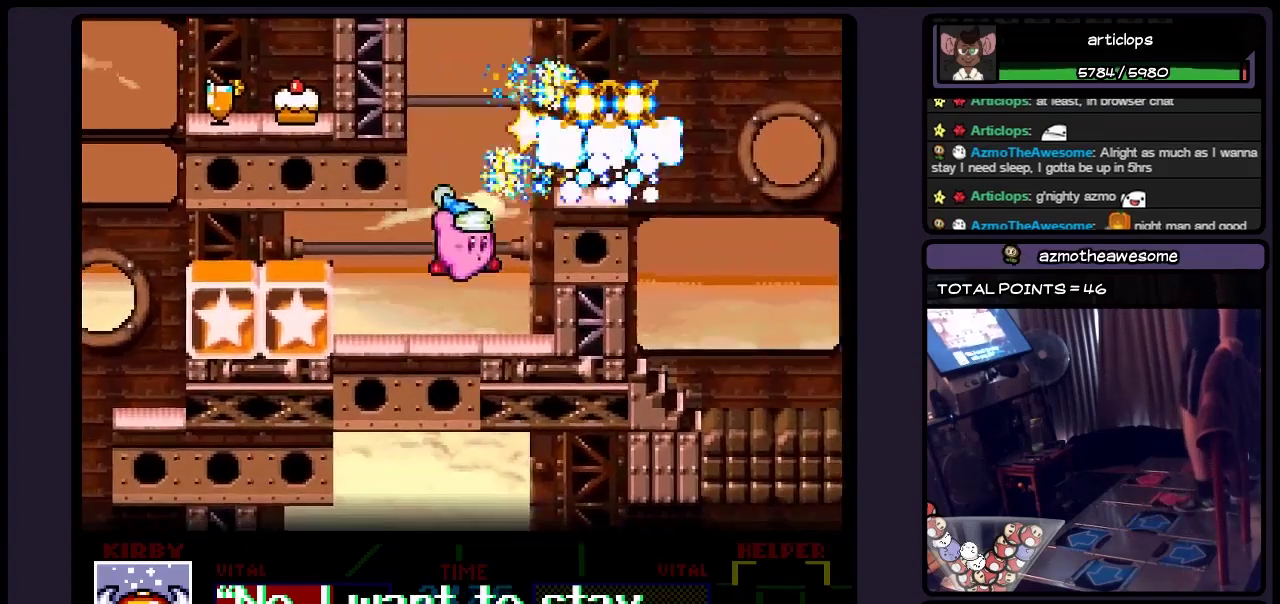
{"buttons": ["DPAD_RIGHT"], "events": [[450, "DPAD_RIGHT", "down"]]}